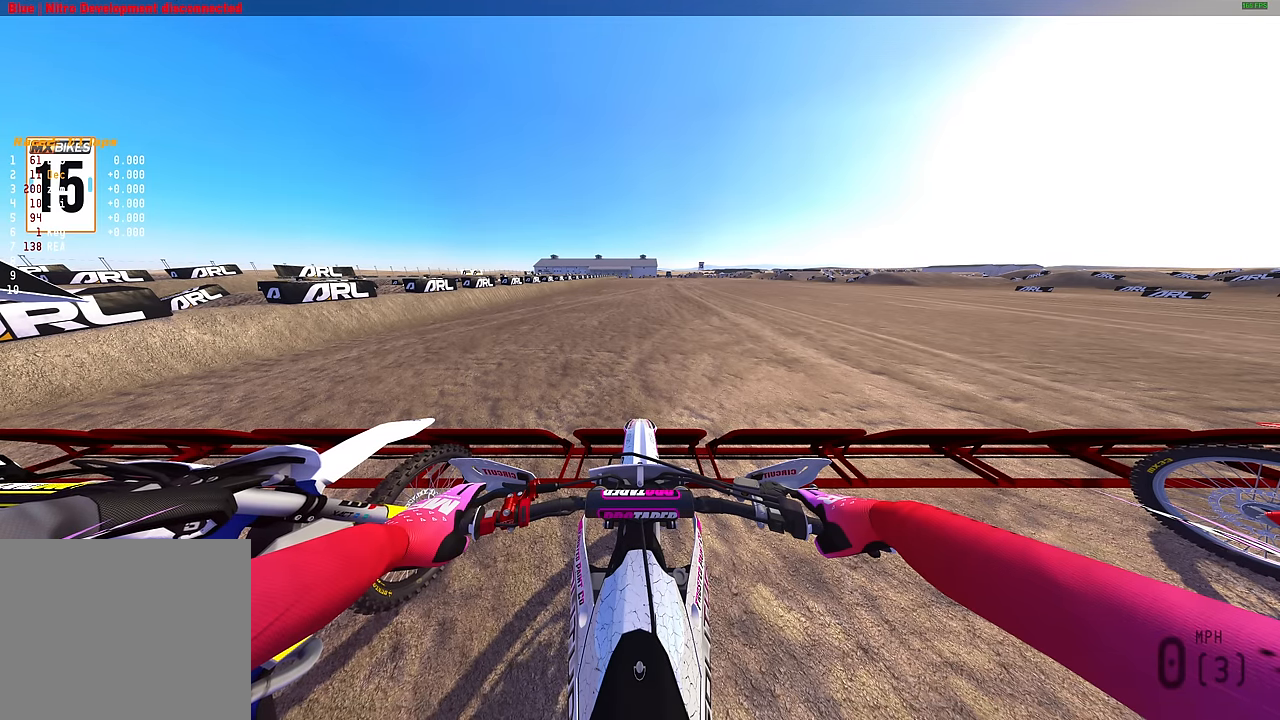
Gameplay with a controller (PlayStation layout); each line is a JSON object with the inputs held at the frame after it. "events" lists button and stick changes between this image and that frame as [ms after this image, input, new state], when the widget could be followed in between.
{"buttons": ["L1"], "left_stick": "center", "right_stick": "center", "events": [[283, "L1", "down"], [367, "R2", "down"], [500, "R2", "up"]]}
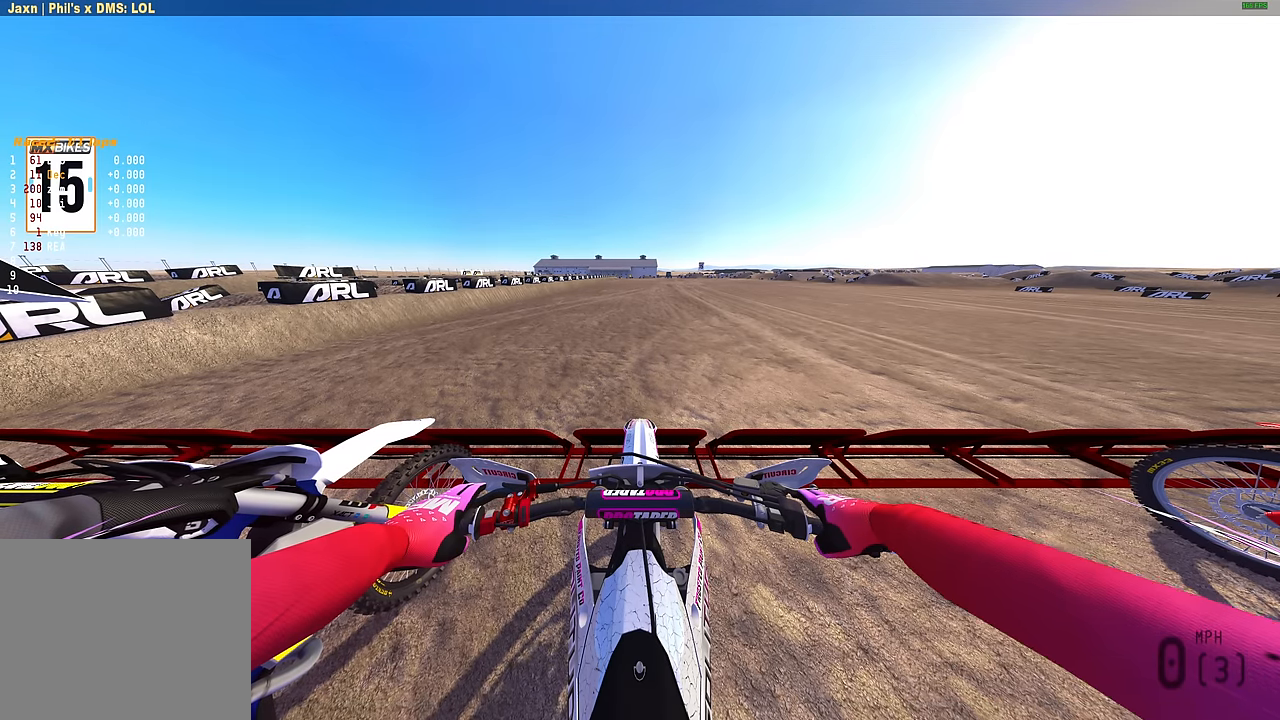
{"buttons": ["L1"], "left_stick": "center", "right_stick": "center", "events": [[100, "R2", "down"], [233, "R2", "up"]]}
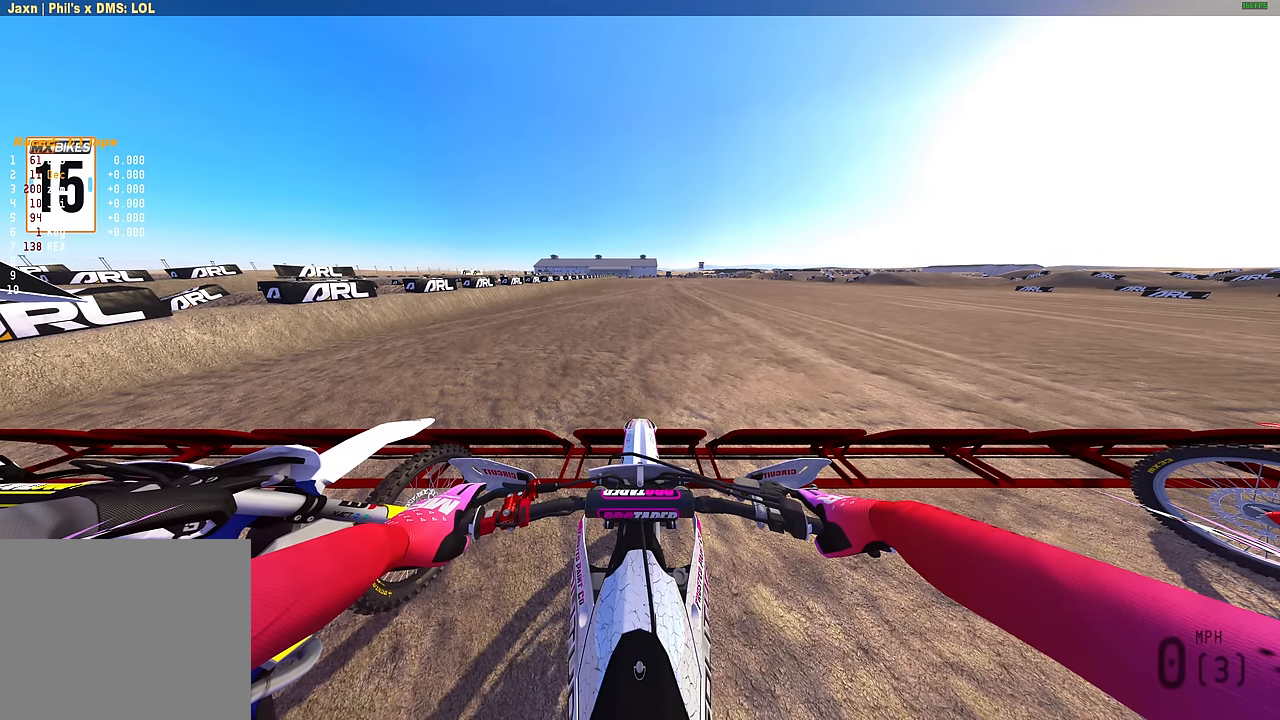
{"buttons": ["L1"], "left_stick": "center", "right_stick": "center", "events": []}
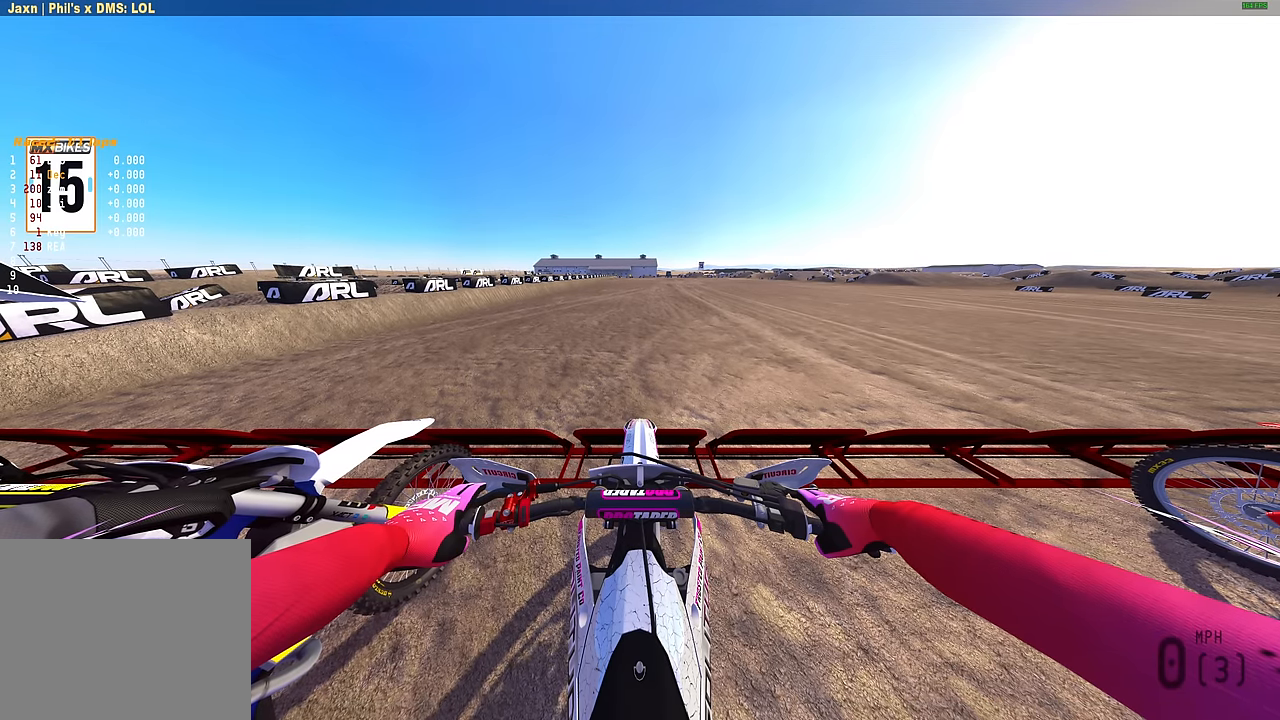
{"buttons": ["L1"], "left_stick": "center", "right_stick": "center", "events": [[300, "R2", "down"], [433, "R2", "up"]]}
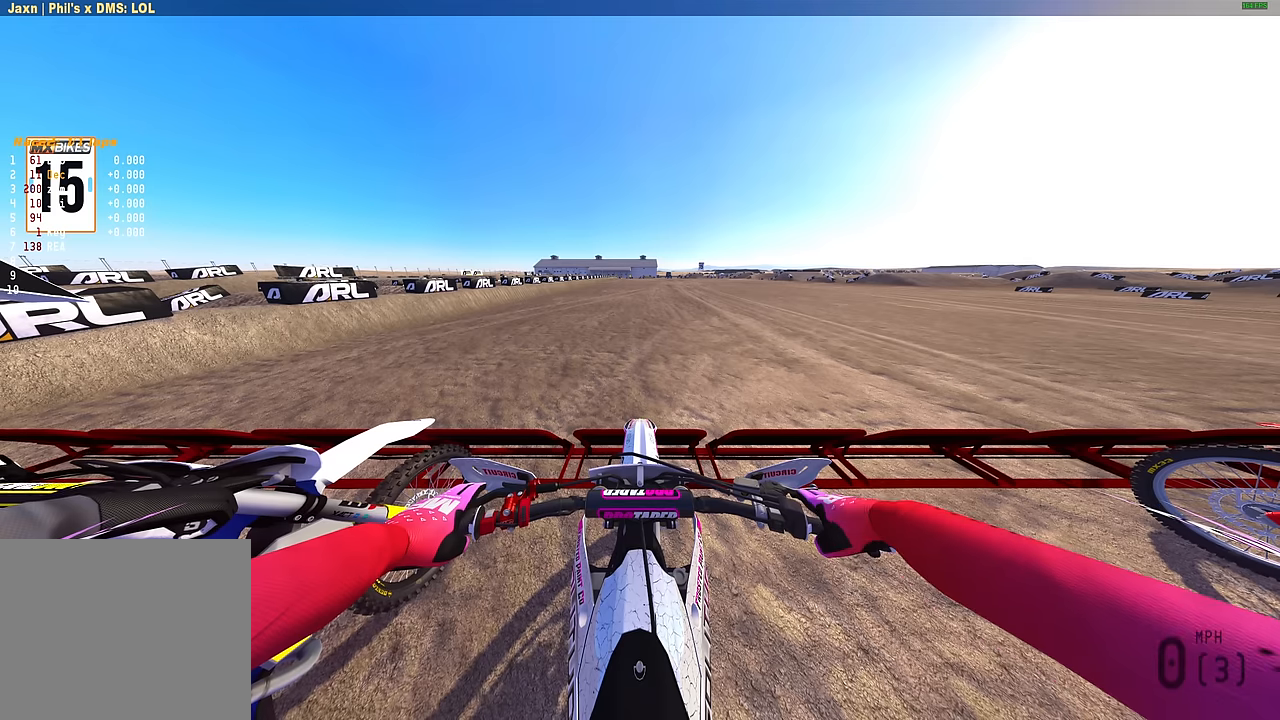
{"buttons": ["L1", "R2"], "left_stick": "center", "right_stick": "center", "events": [[466, "R2", "down"]]}
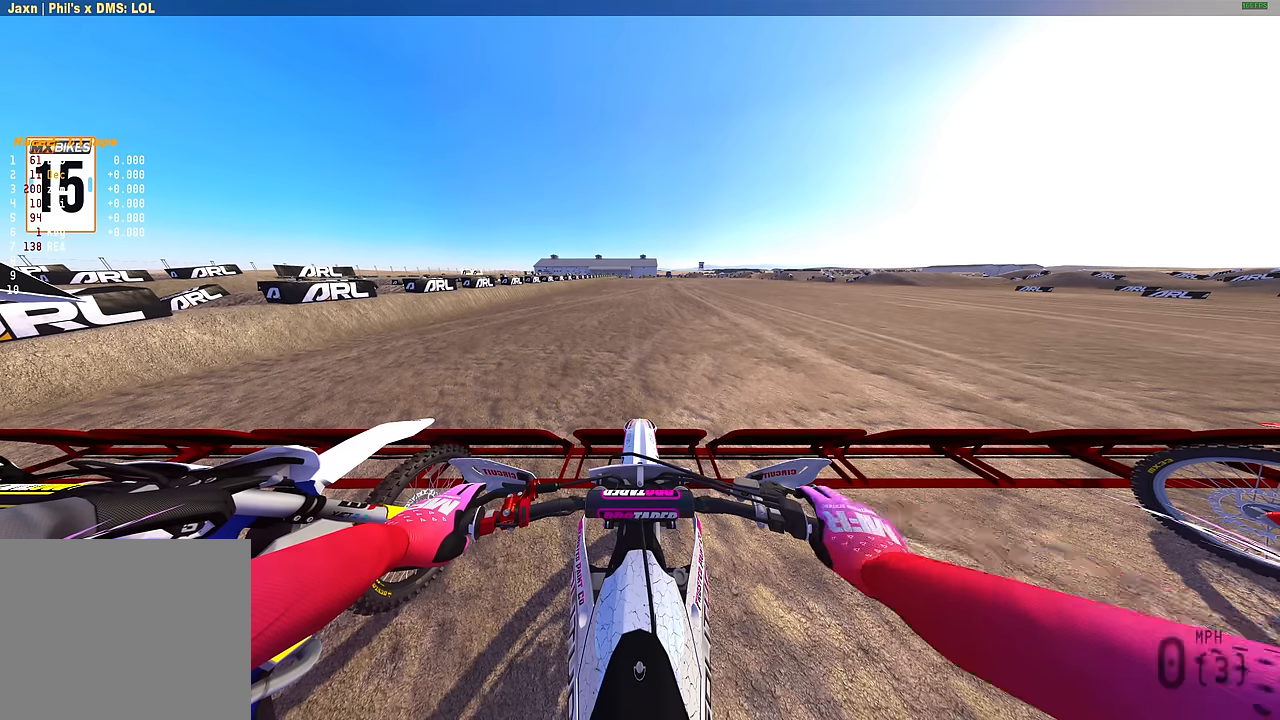
{"buttons": ["L1"], "left_stick": "center", "right_stick": "center", "events": [[150, "R2", "up"]]}
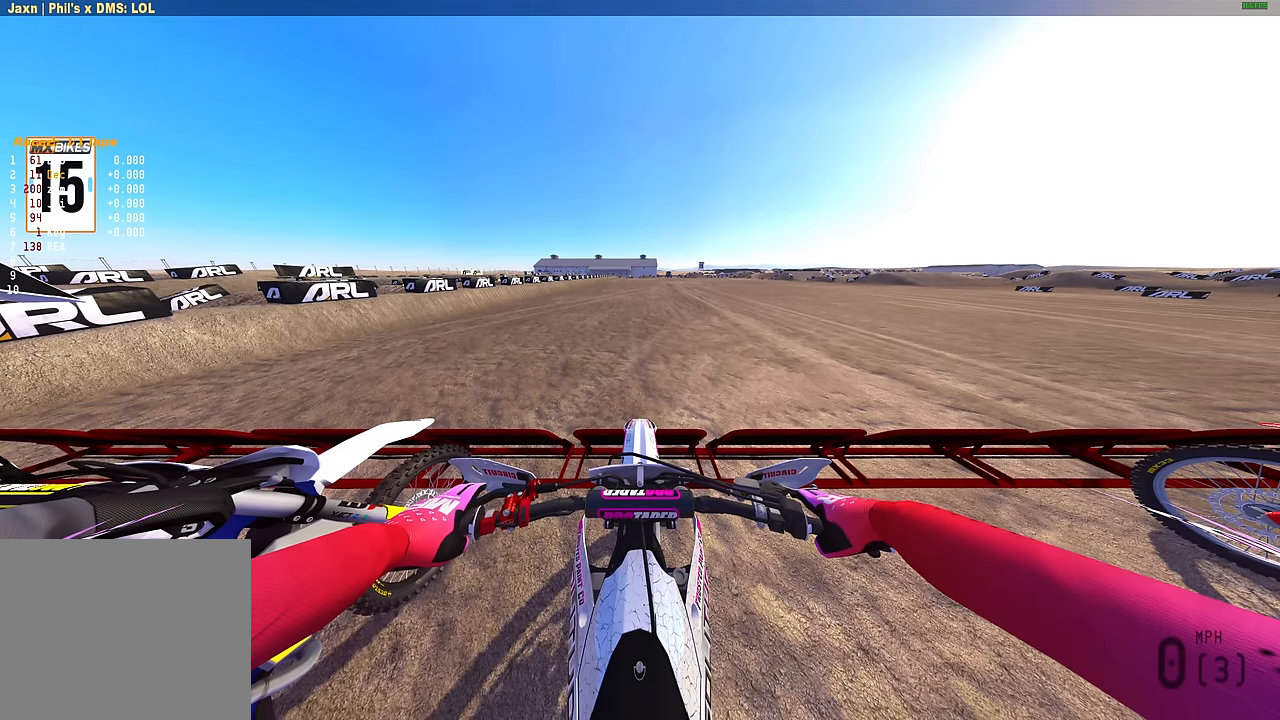
{"buttons": ["L1"], "left_stick": "center", "right_stick": "center", "events": [[50, "R2", "down"], [233, "R2", "up"], [416, "R2", "down"], [500, "R2", "up"]]}
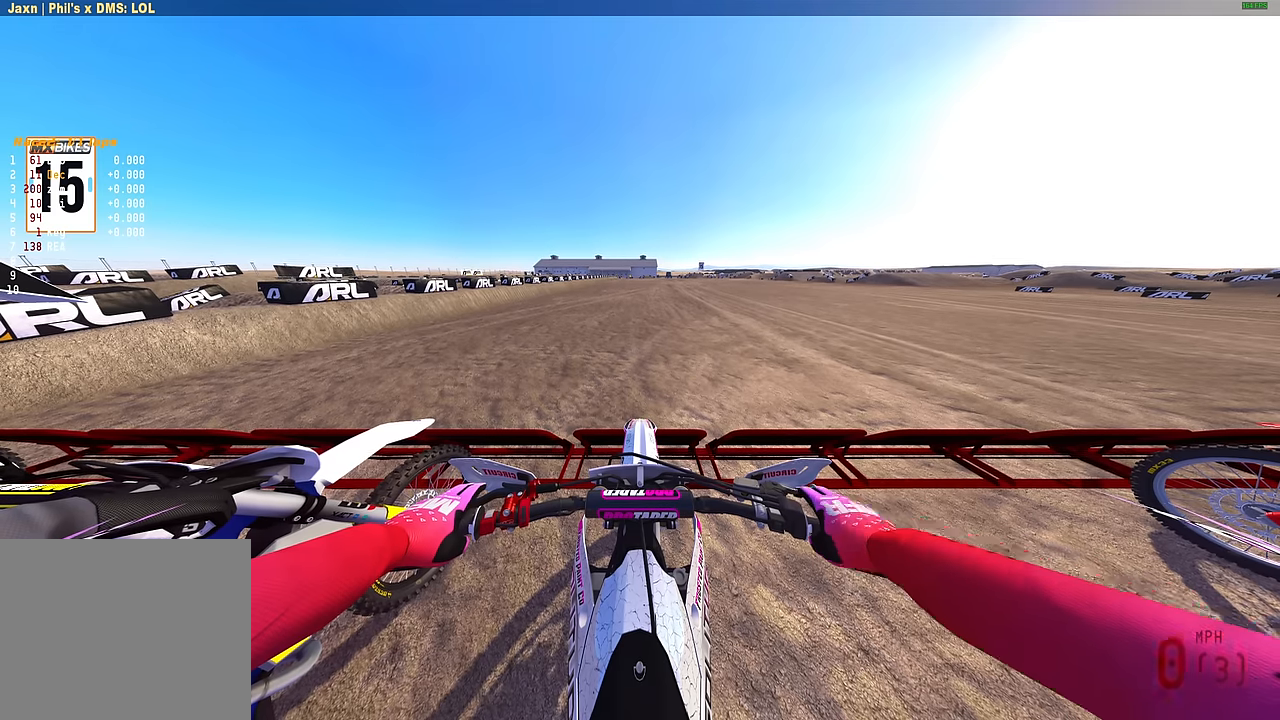
{"buttons": ["L1"], "left_stick": "center", "right_stick": "center", "events": [[366, "R2", "down"], [450, "R2", "up"]]}
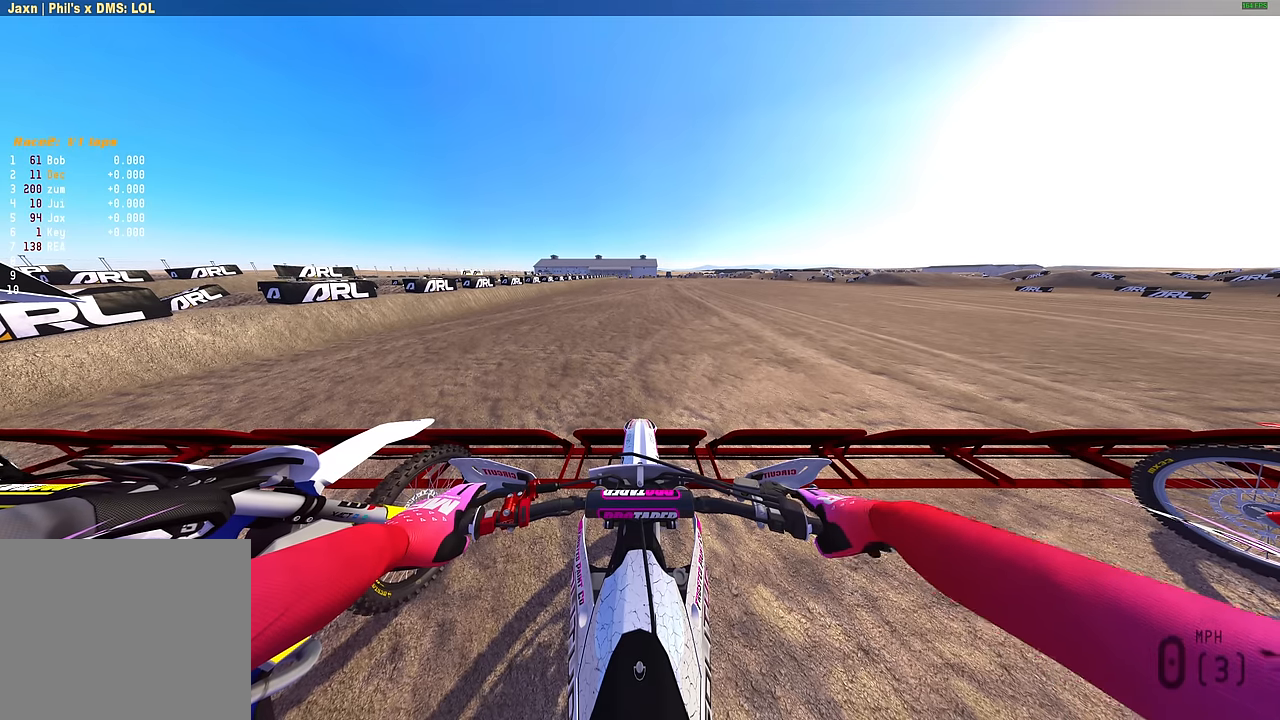
{"buttons": ["L1", "R2"], "left_stick": "center", "right_stick": "center", "events": [[133, "R2", "down"], [216, "R2", "up"], [400, "R2", "down"]]}
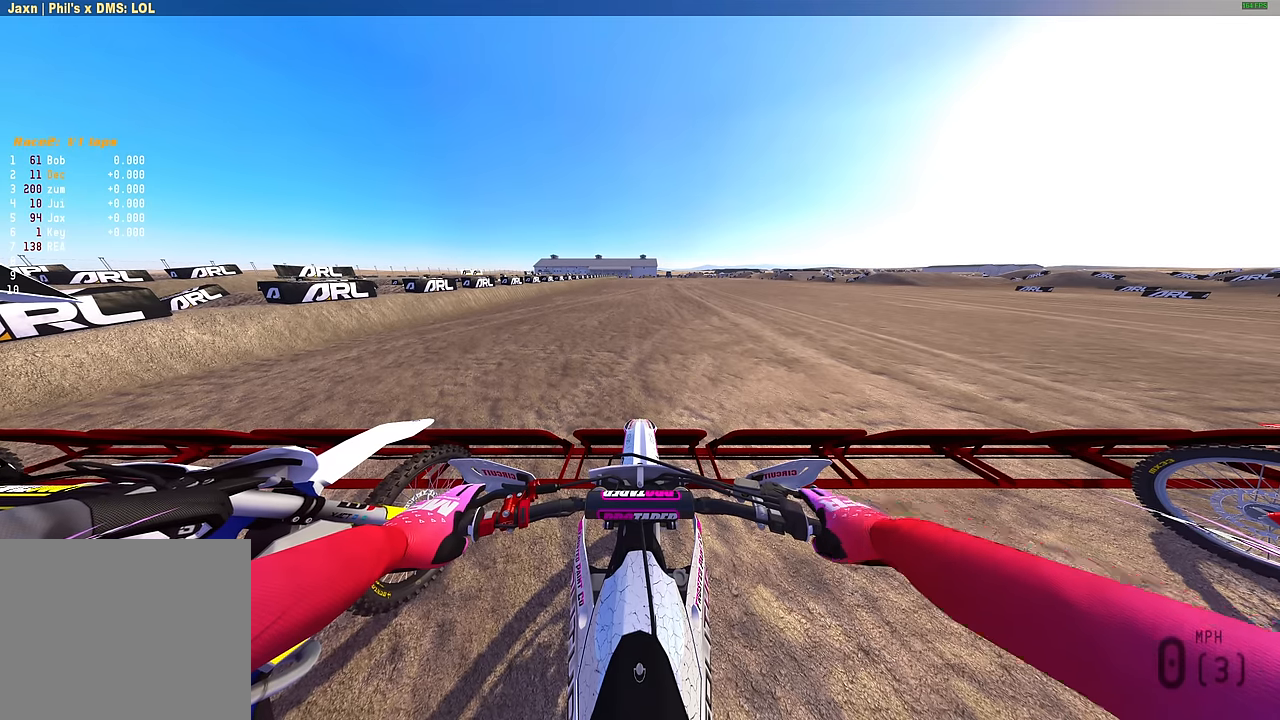
{"buttons": ["L1", "R2"], "left_stick": "center", "right_stick": "up", "events": [[33, "R2", "up"], [116, "R2", "down"], [166, "right_stick", "up"], [266, "R2", "up"], [400, "R2", "down"]]}
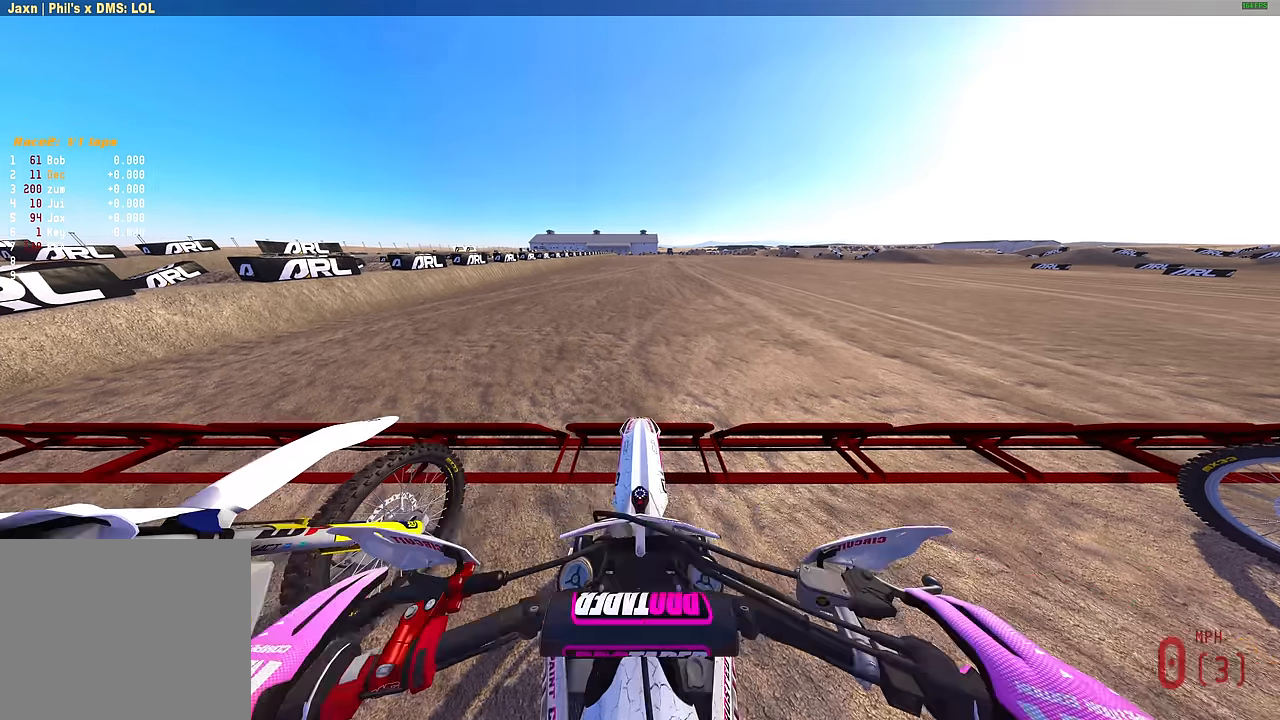
{"buttons": ["L1", "R2"], "left_stick": "center", "right_stick": "up", "events": []}
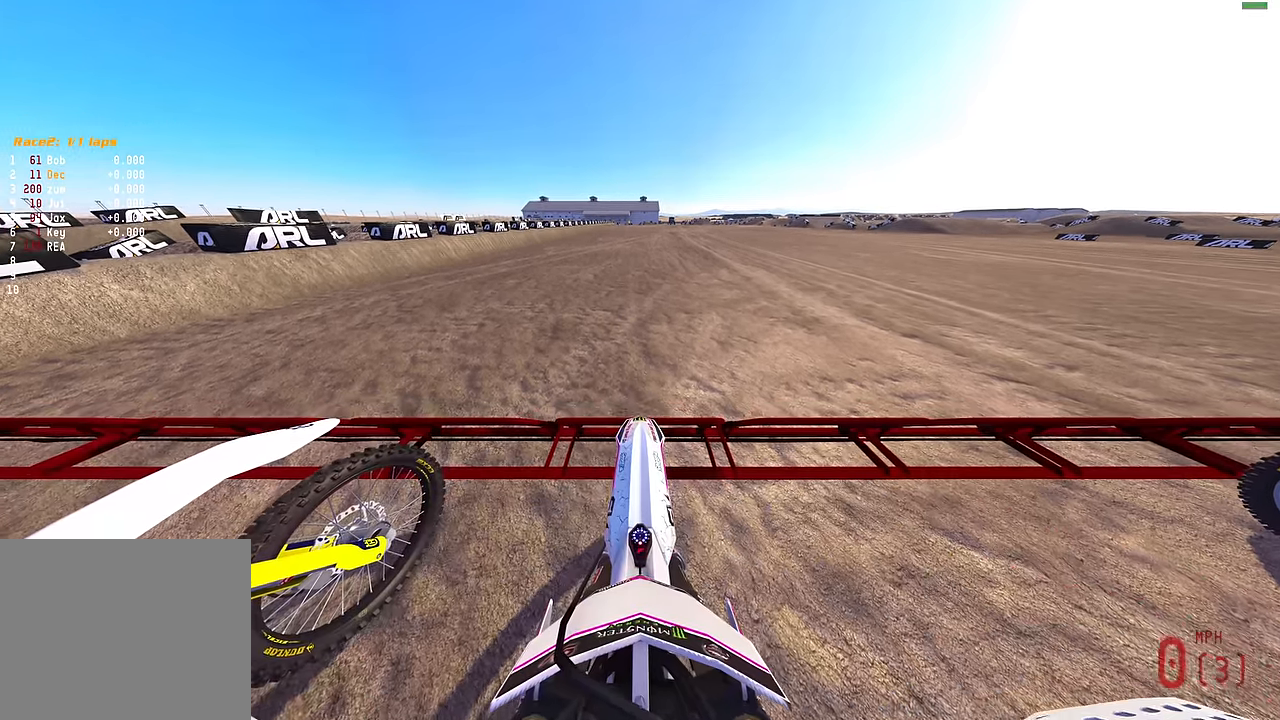
{"buttons": ["L1", "R2"], "left_stick": "center", "right_stick": "up", "events": []}
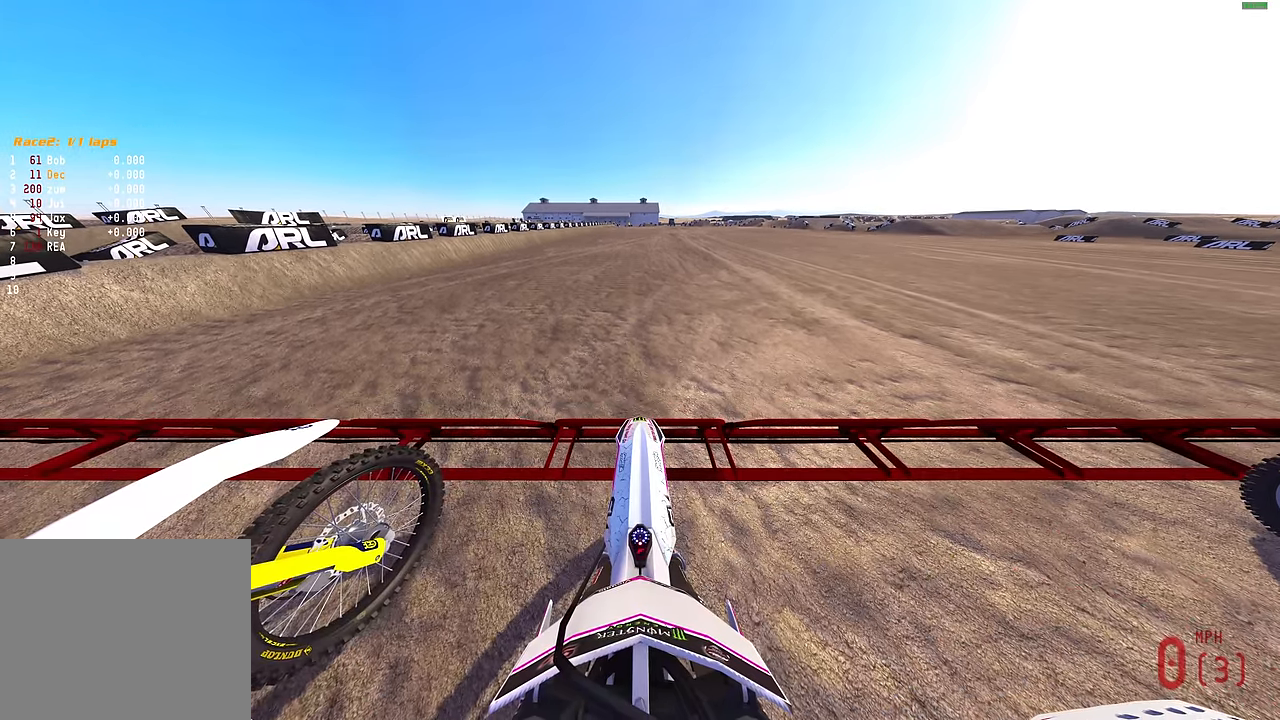
{"buttons": ["L1", "R2"], "left_stick": "center", "right_stick": "up", "events": []}
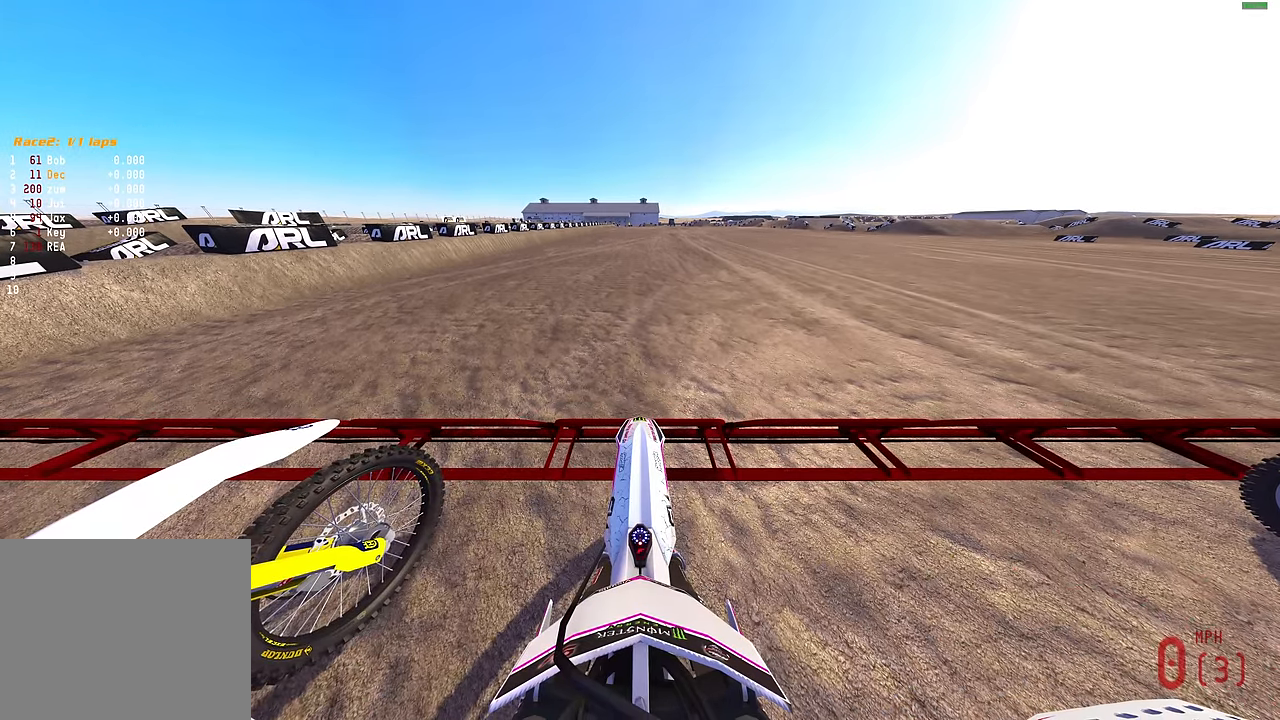
{"buttons": ["L1", "R2"], "left_stick": "center", "right_stick": "up", "events": []}
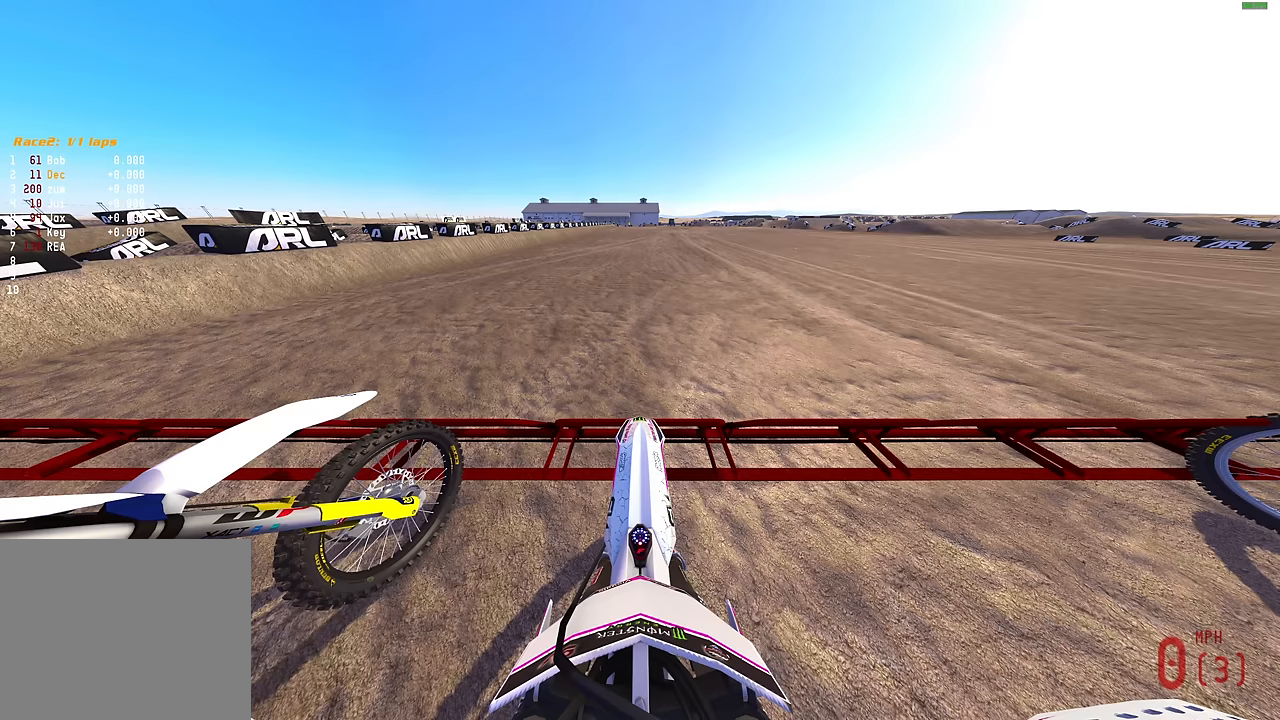
{"buttons": ["L1", "R2"], "left_stick": "center", "right_stick": "up", "events": []}
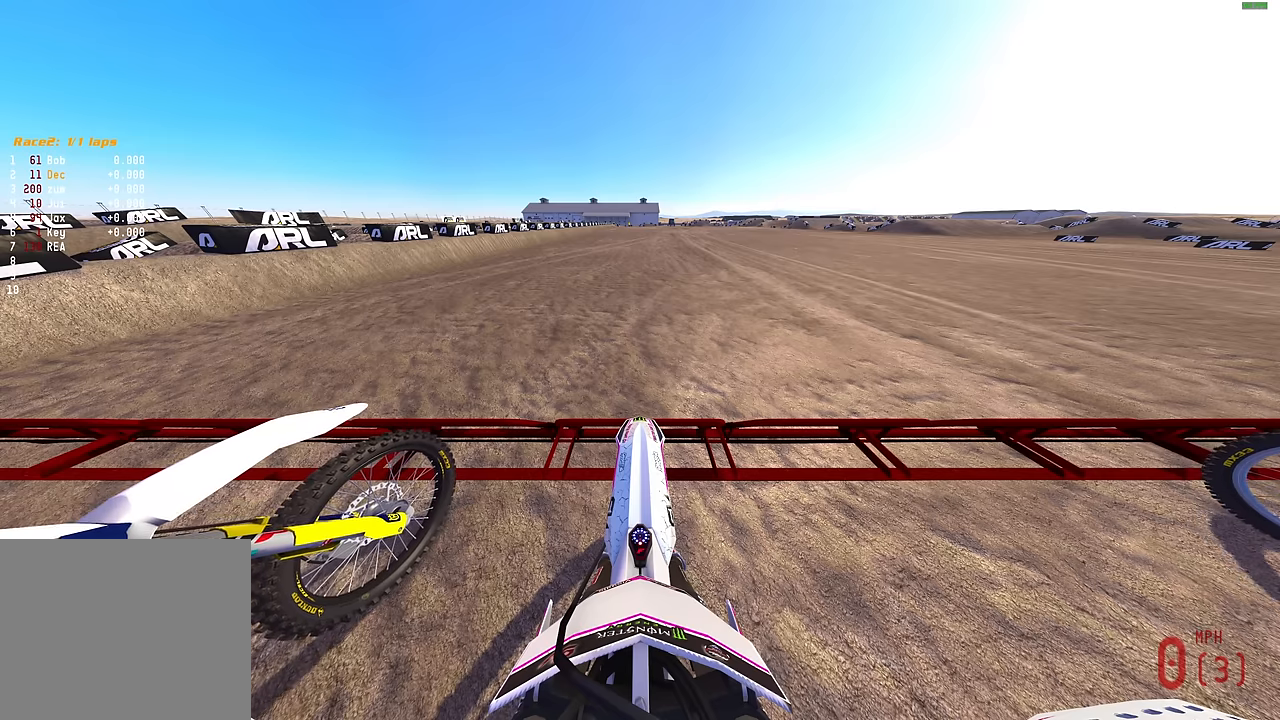
{"buttons": ["L1", "R2"], "left_stick": "center", "right_stick": "up", "events": []}
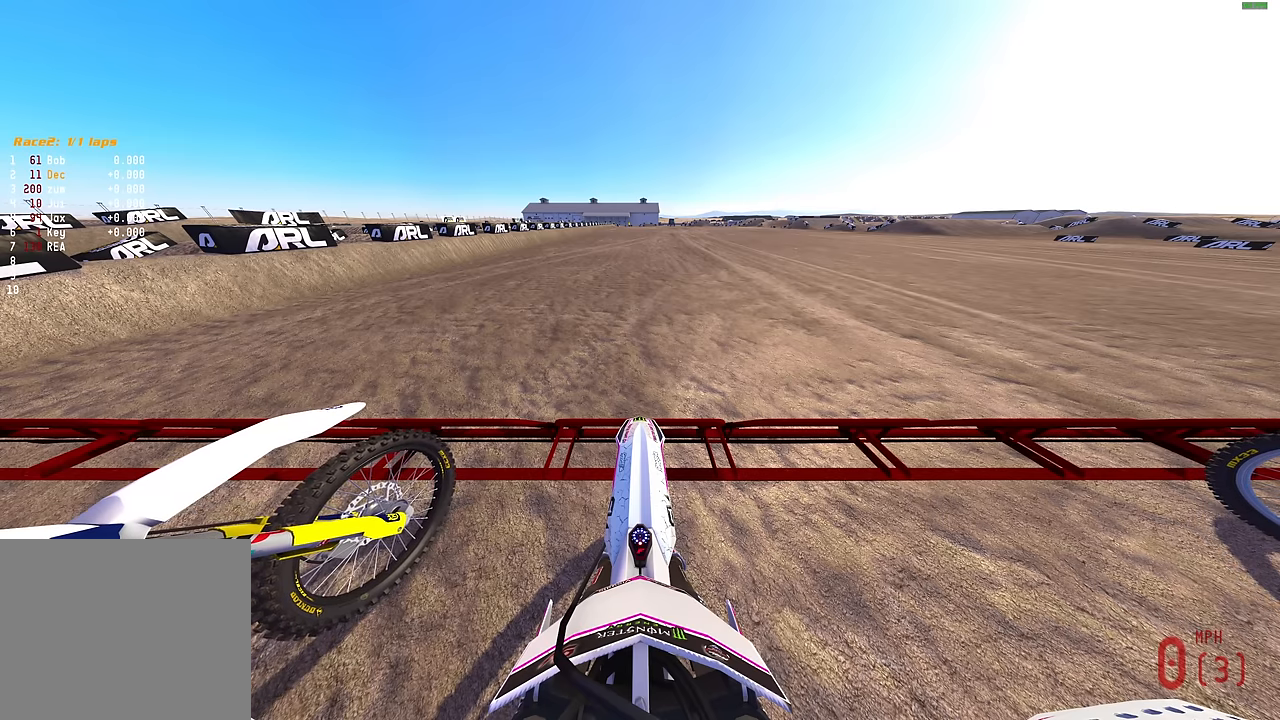
{"buttons": ["L1", "R2"], "left_stick": "center", "right_stick": "up", "events": []}
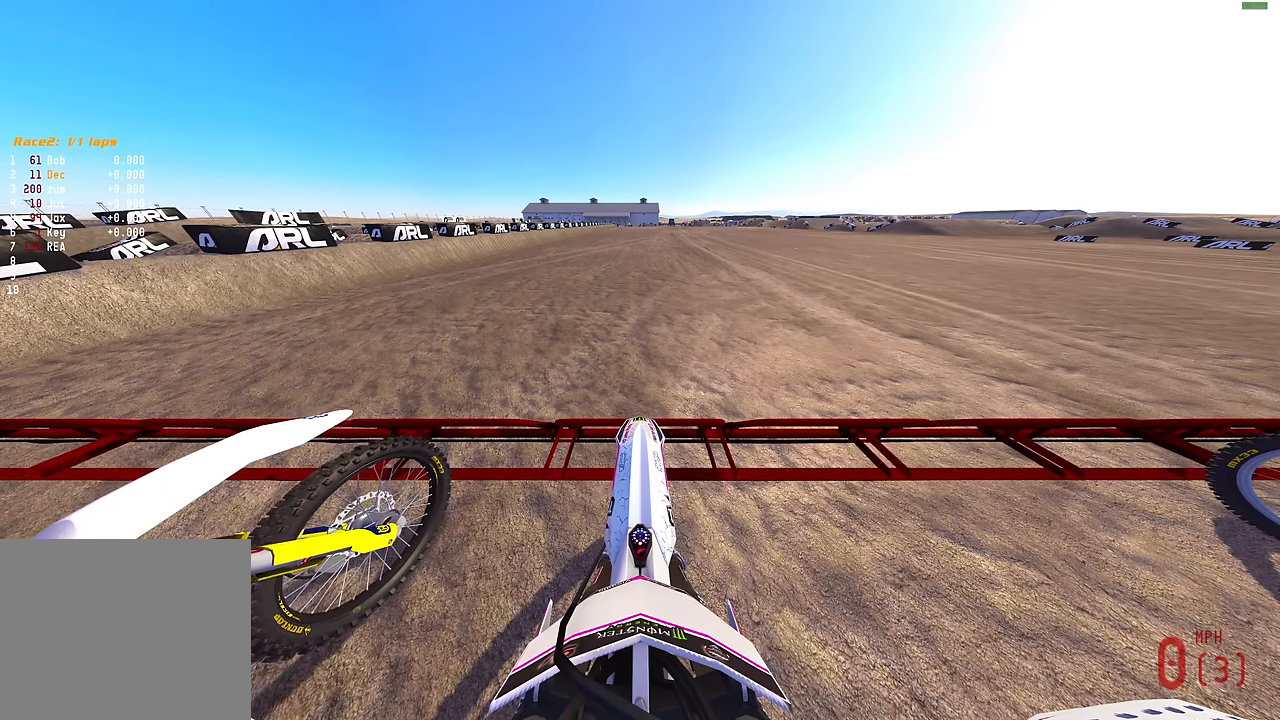
{"buttons": ["L1", "R2"], "left_stick": "center", "right_stick": "up", "events": []}